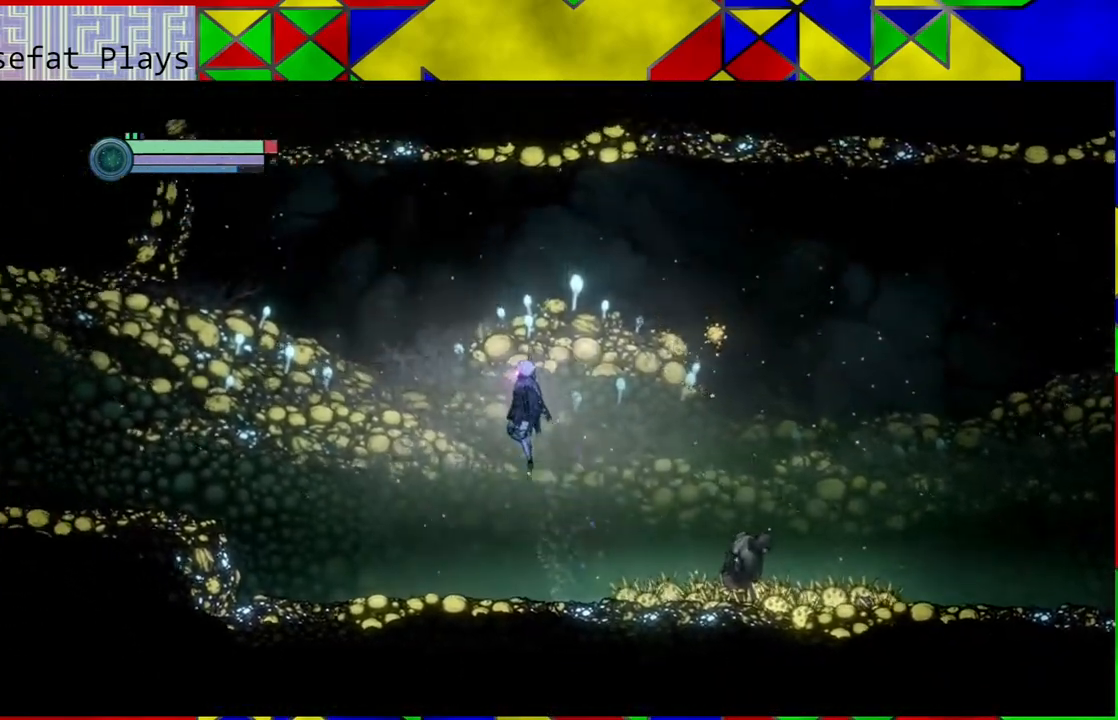
Gameplay with a controller (Nintendo layout); each line is a JSON object with the inputs held at the frame after it. "events" lists button and stick changes between this image and that frame as [ms after this image, input, new state], when the widget could be followed in between. Not read: HOME L3 R3.
{"buttons": [], "left_stick": "center", "right_stick": "center", "events": [[67, "A", "down"], [150, "B", "up"], [167, "left_stick", "center"], [233, "A", "up"]]}
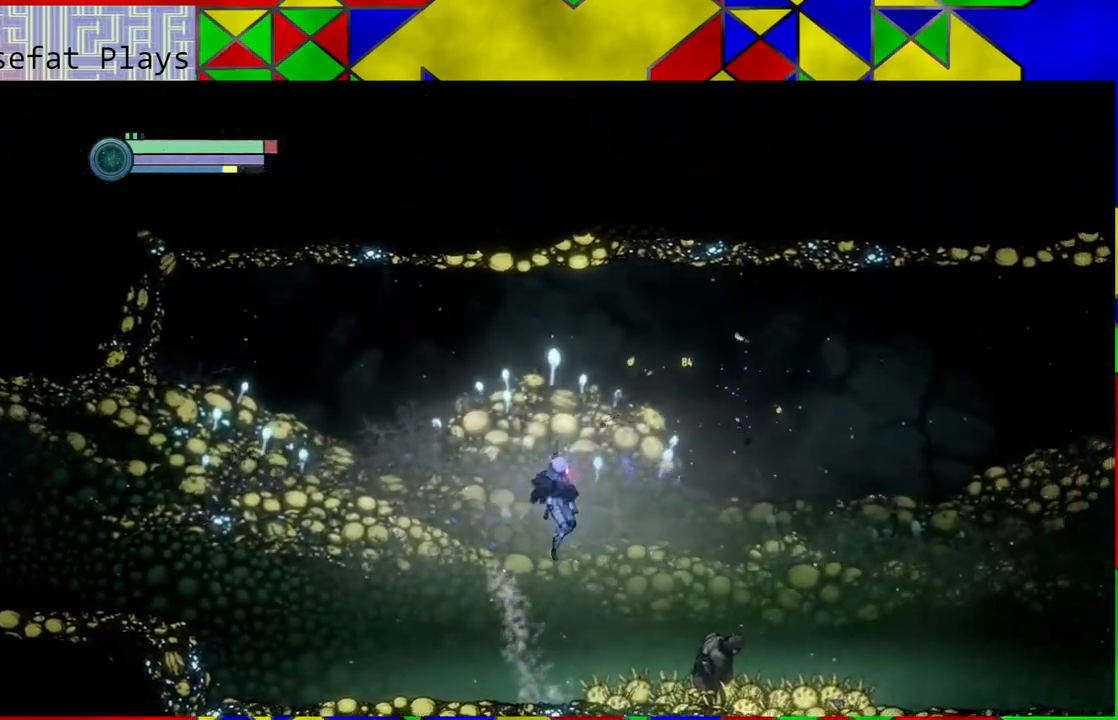
{"buttons": [], "left_stick": "left", "right_stick": "center", "events": [[250, "left_stick", "left"]]}
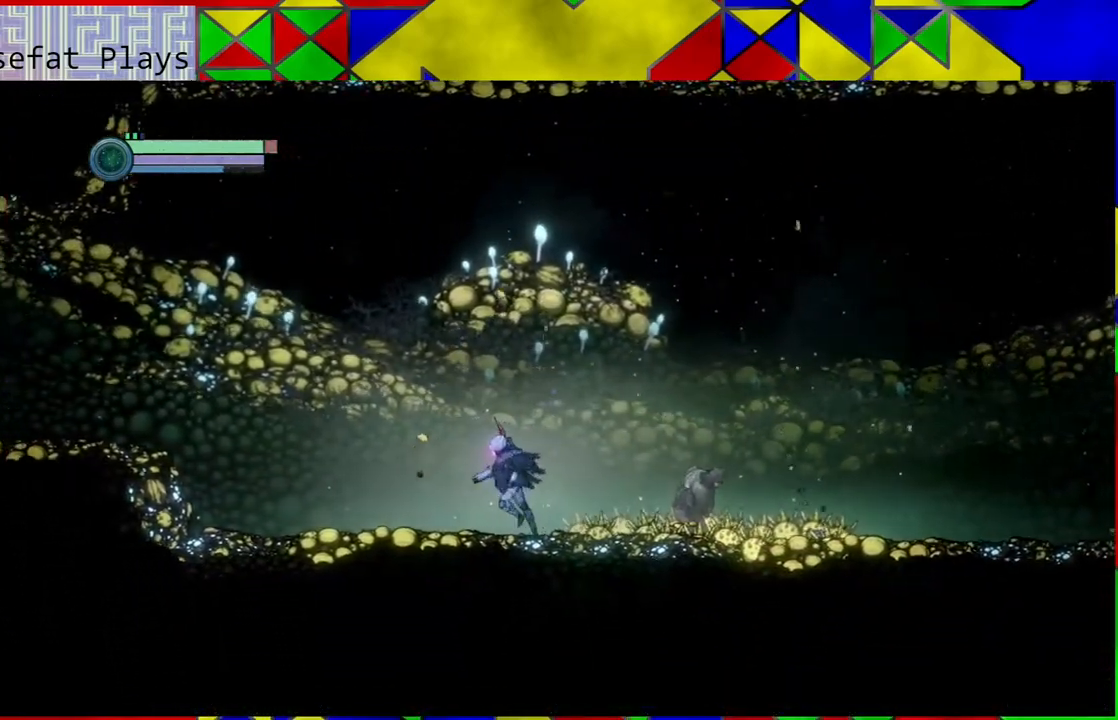
{"buttons": [], "left_stick": "left", "right_stick": "center", "events": []}
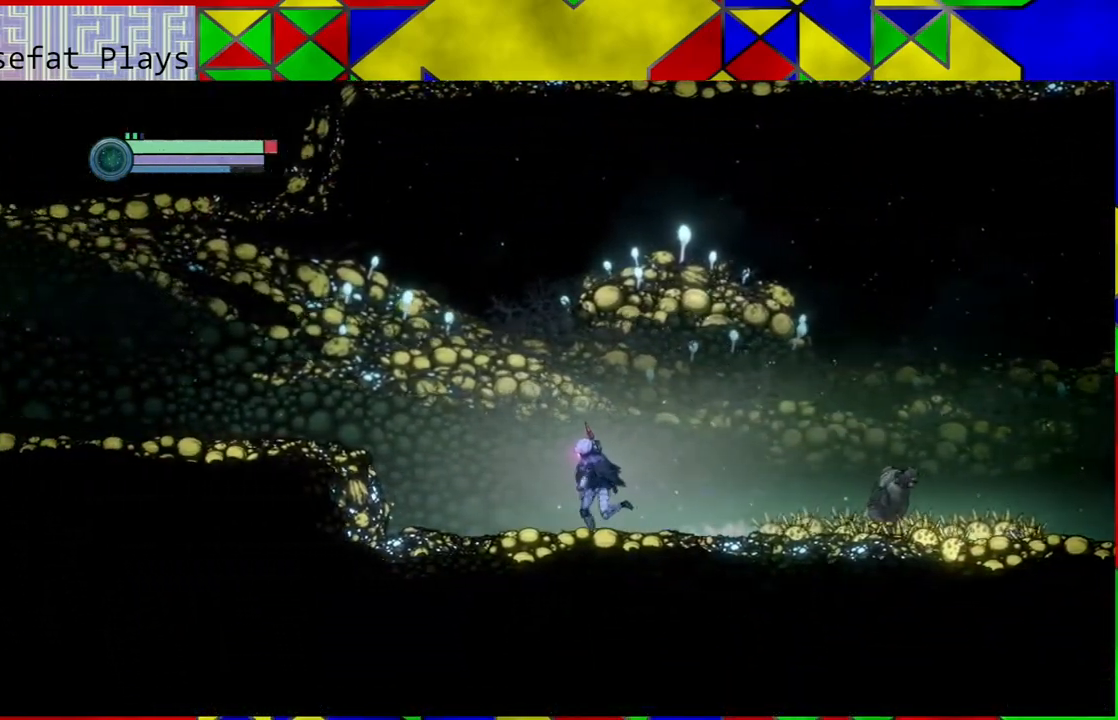
{"buttons": [], "left_stick": "left", "right_stick": "center", "events": []}
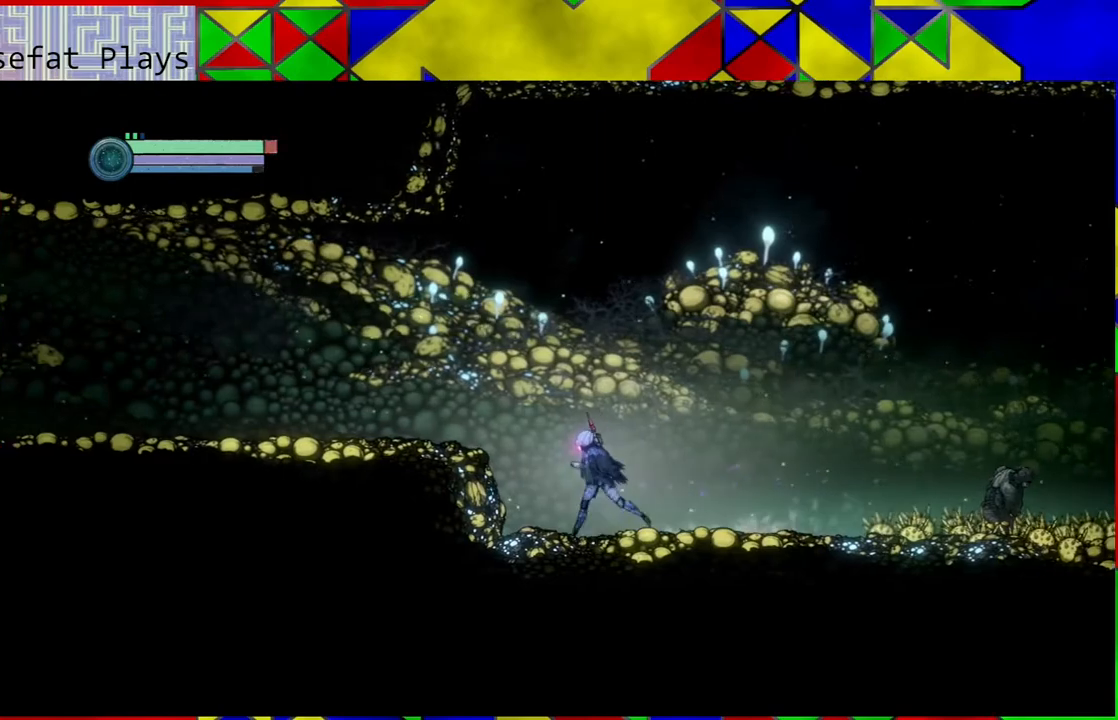
{"buttons": [], "left_stick": "left", "right_stick": "center", "events": [[50, "B", "down"], [283, "B", "up"]]}
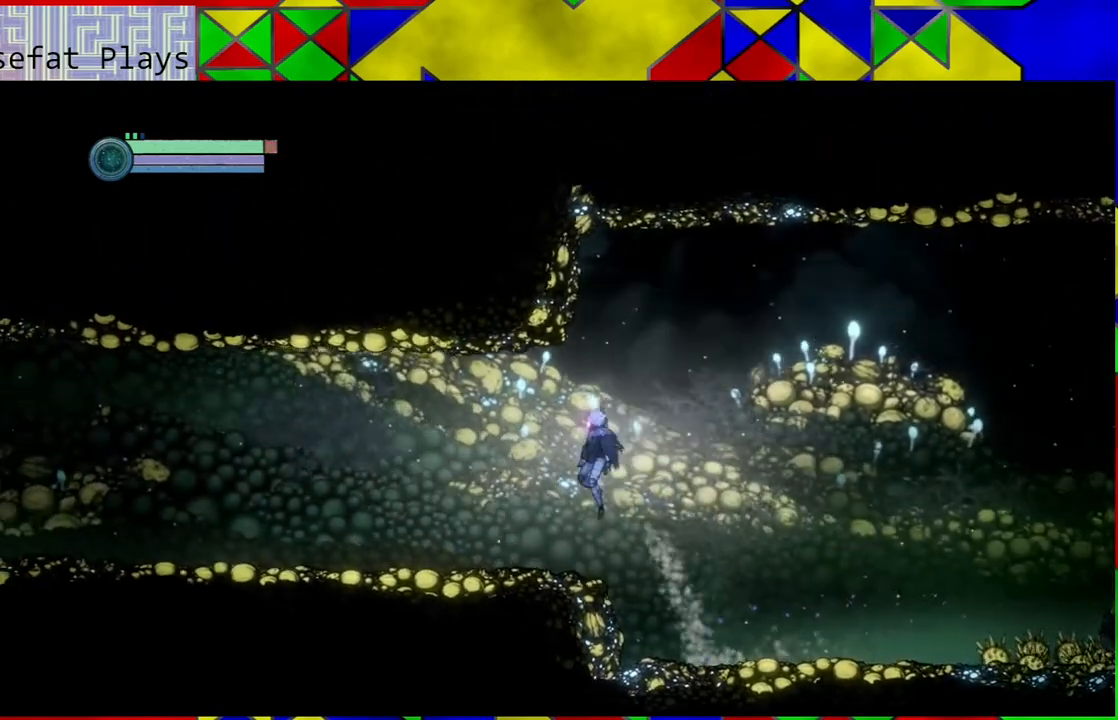
{"buttons": [], "left_stick": "left", "right_stick": "center", "events": []}
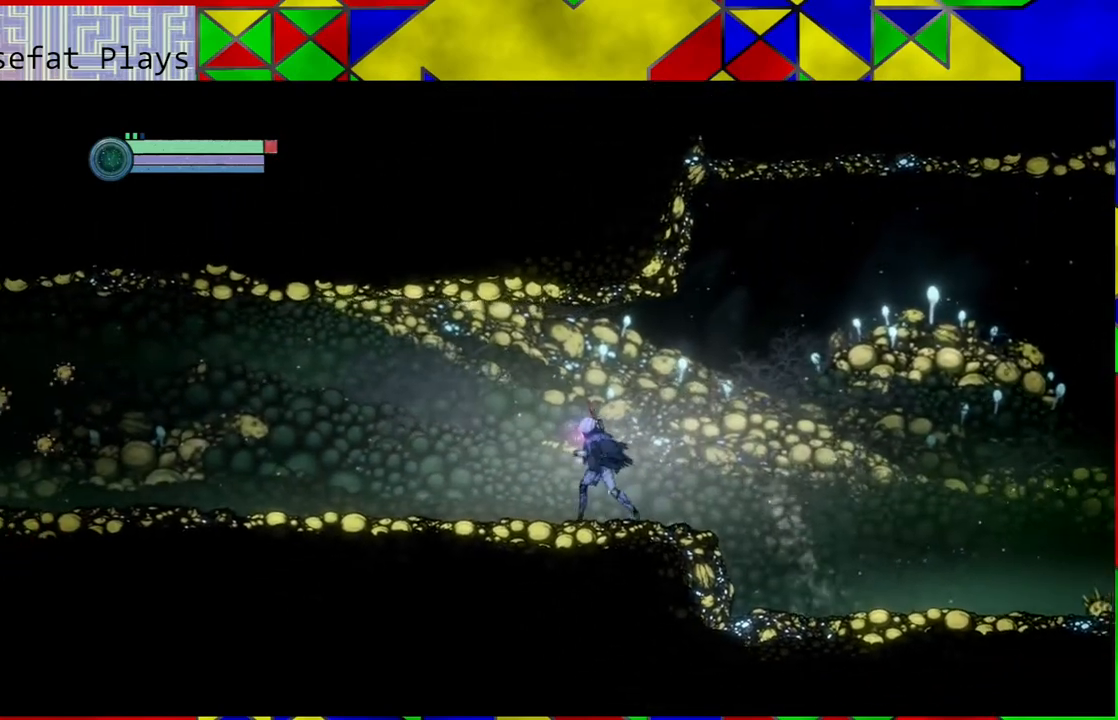
{"buttons": [], "left_stick": "left", "right_stick": "center", "events": []}
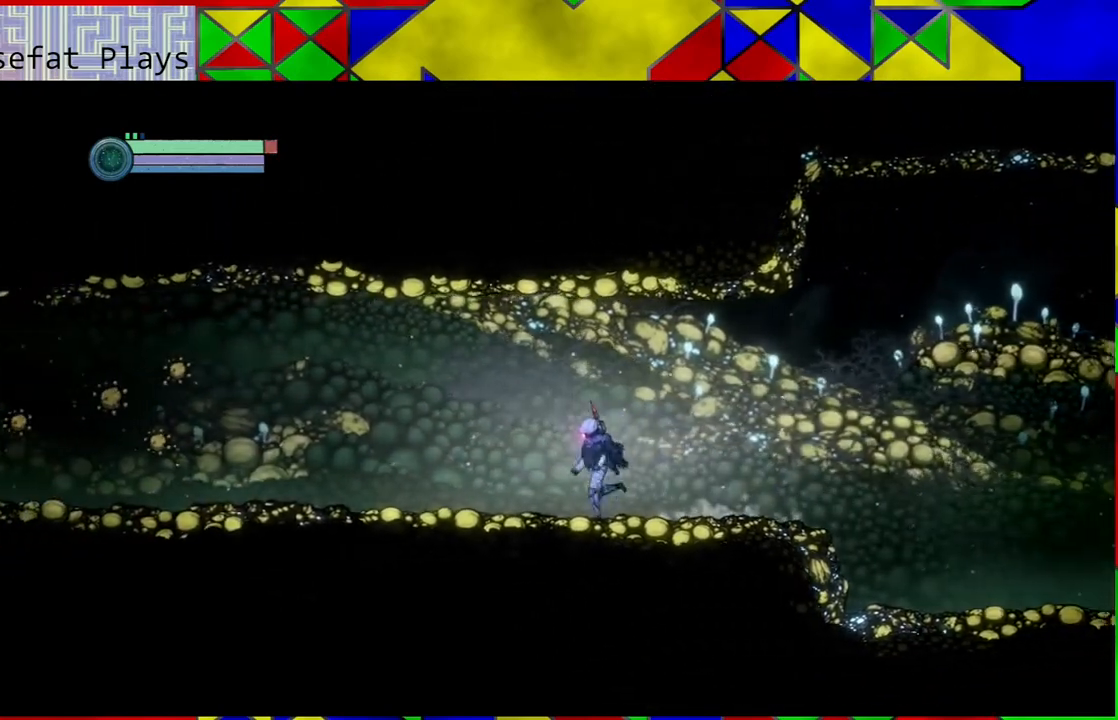
{"buttons": ["Y"], "left_stick": "center", "right_stick": "center", "events": [[200, "Y", "down"], [233, "left_stick", "center"]]}
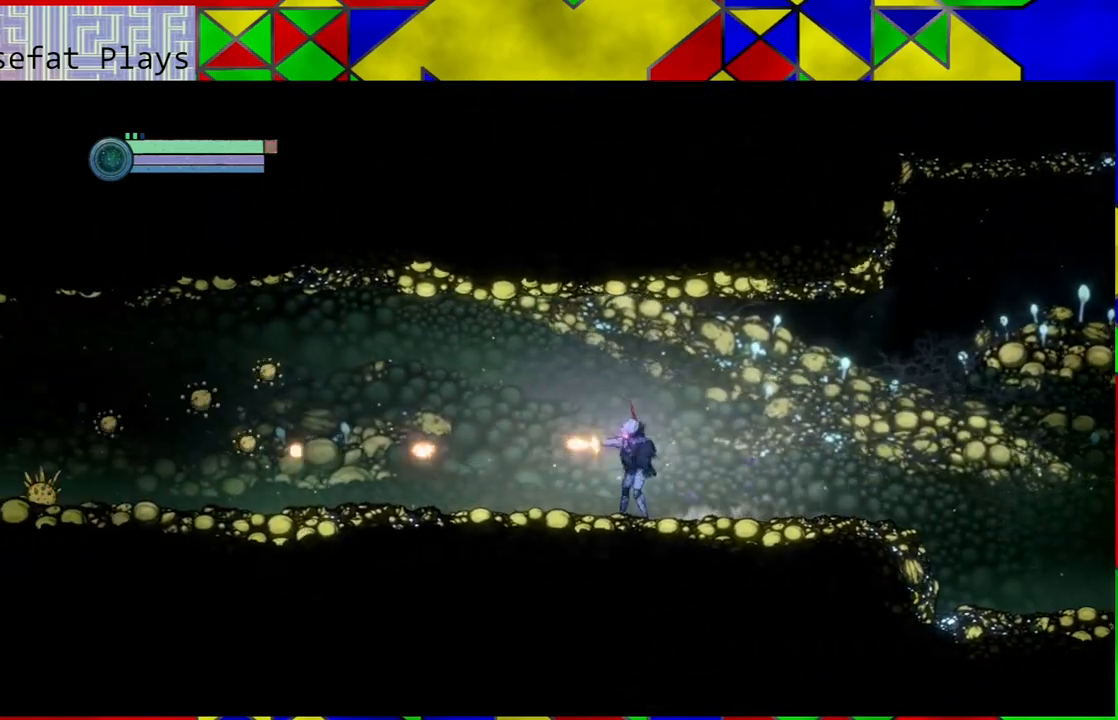
{"buttons": ["Y"], "left_stick": "center", "right_stick": "center", "events": []}
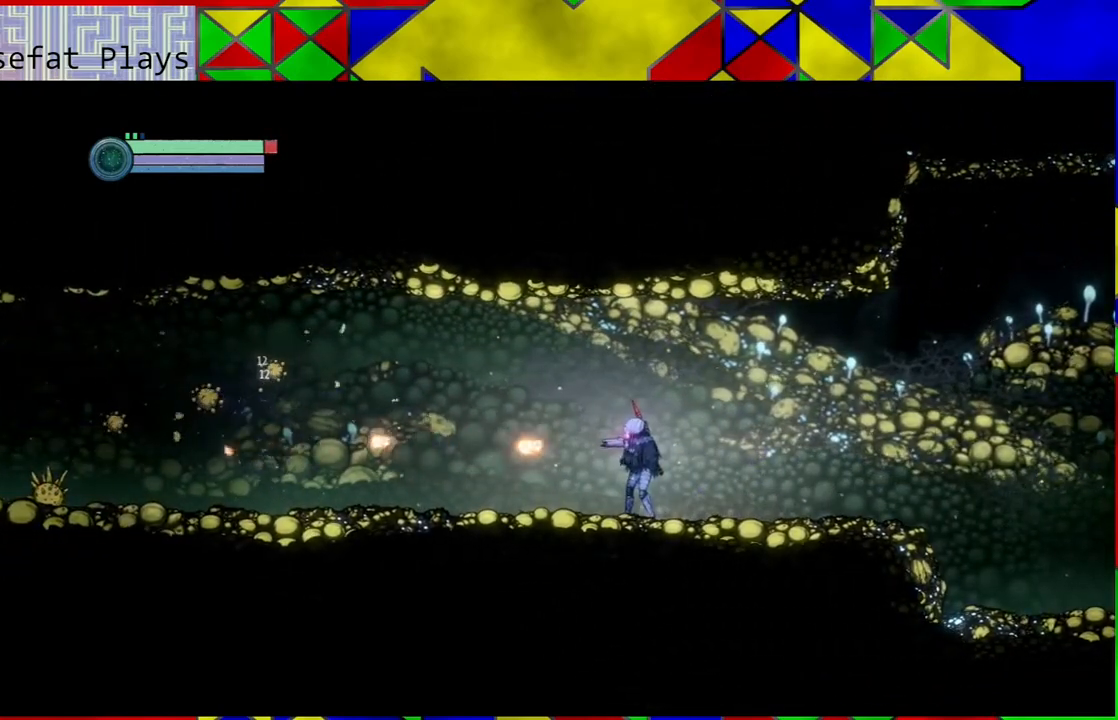
{"buttons": [], "left_stick": "center", "right_stick": "center", "events": [[233, "Y", "up"]]}
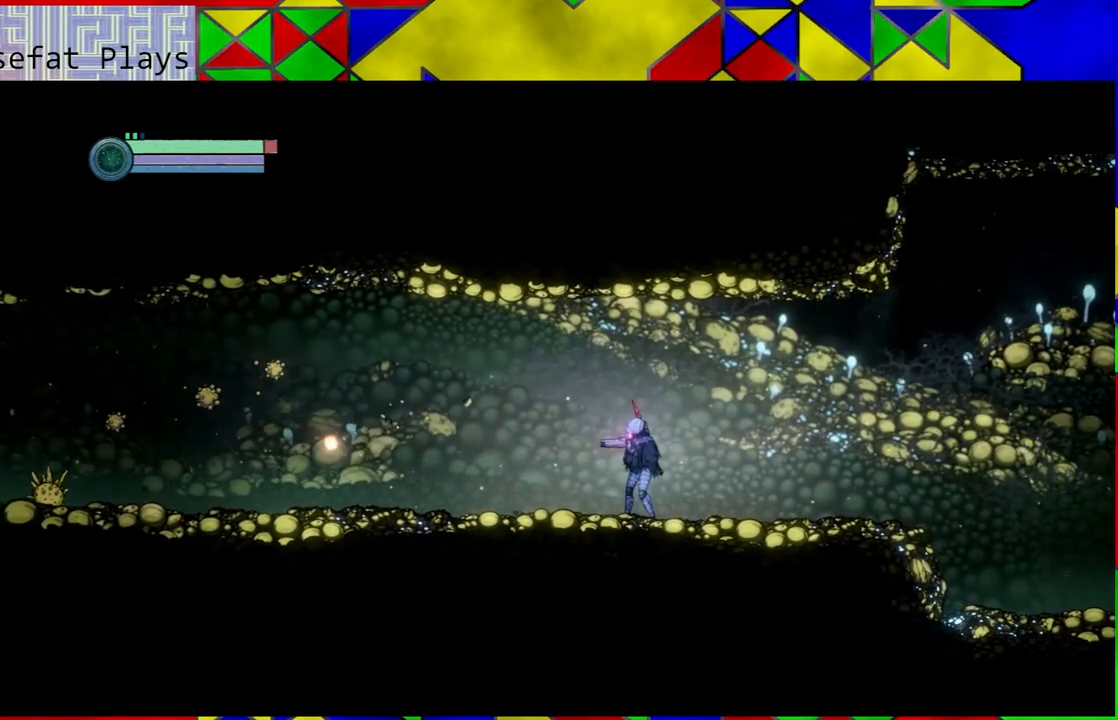
{"buttons": ["Y"], "left_stick": "center", "right_stick": "center", "events": [[67, "left_stick", "left"], [417, "left_stick", "center"], [433, "Y", "down"]]}
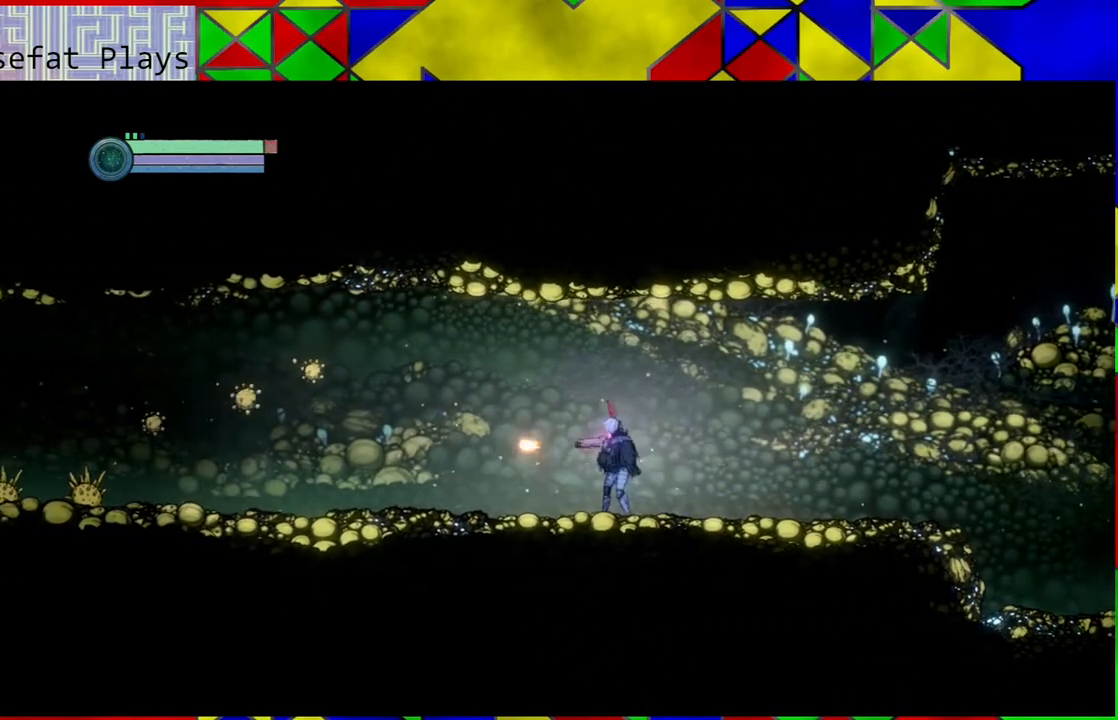
{"buttons": [], "left_stick": "center", "right_stick": "center", "events": [[67, "Y", "up"]]}
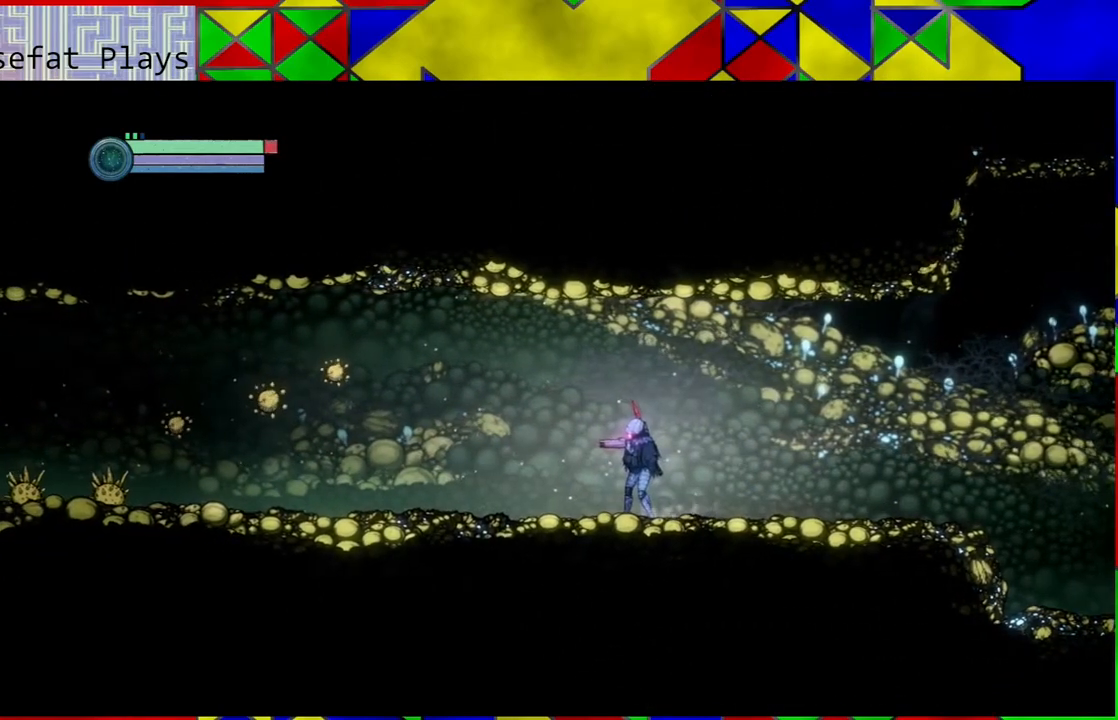
{"buttons": ["Y"], "left_stick": "center", "right_stick": "center", "events": [[67, "B", "down"], [150, "Y", "down"], [183, "B", "up"], [200, "Y", "up"], [283, "Y", "down"]]}
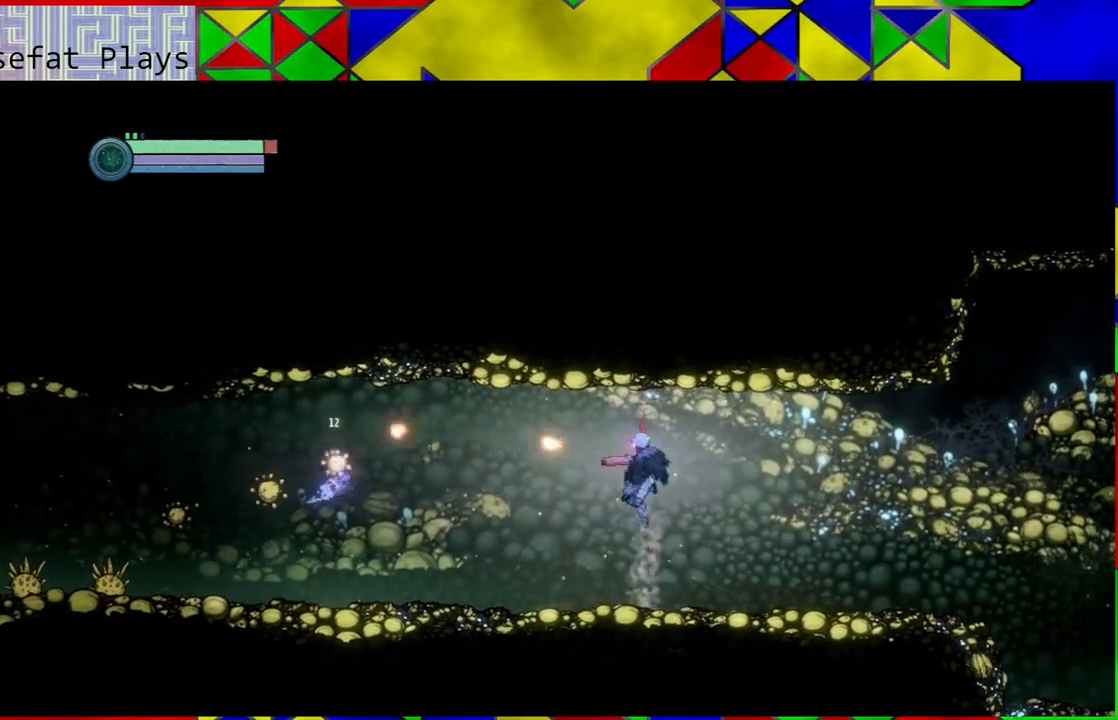
{"buttons": [], "left_stick": "center", "right_stick": "center", "events": [[333, "B", "down"], [350, "Y", "up"], [417, "Y", "down"], [450, "B", "up"], [467, "Y", "up"]]}
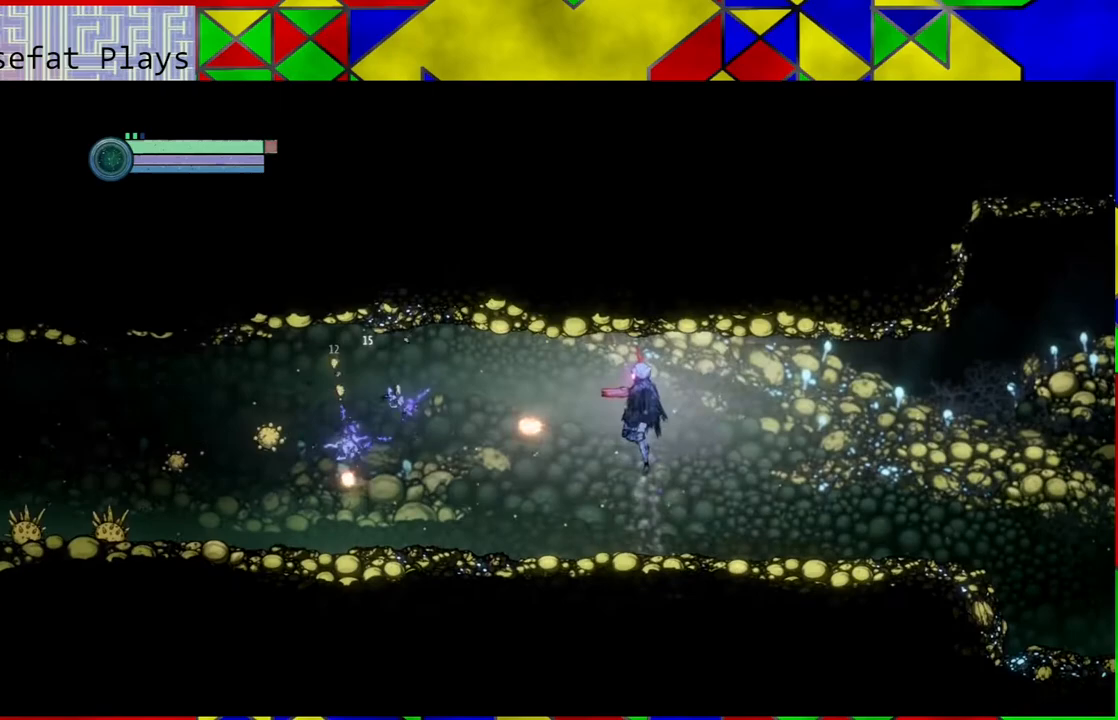
{"buttons": ["Y"], "left_stick": "center", "right_stick": "center", "events": [[50, "Y", "down"], [167, "Y", "up"], [200, "Y", "down"]]}
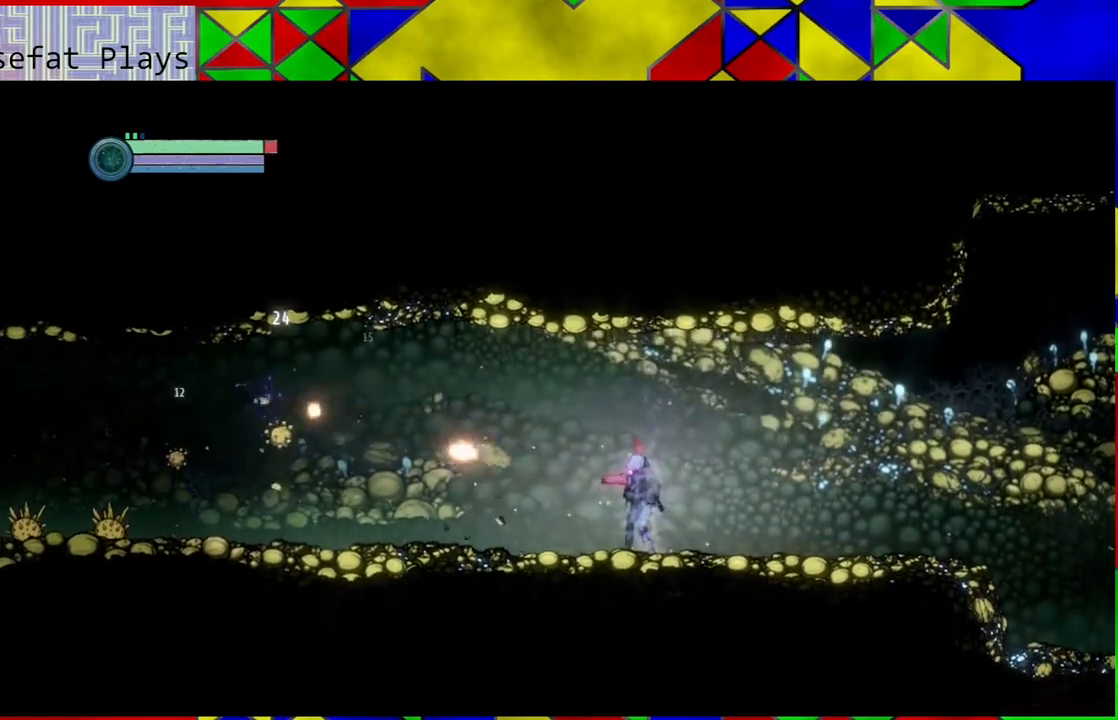
{"buttons": ["Y"], "left_stick": "center", "right_stick": "center", "events": [[50, "Y", "up"], [250, "B", "down"], [317, "Y", "down"], [350, "B", "up"], [433, "Y", "up"], [483, "Y", "down"]]}
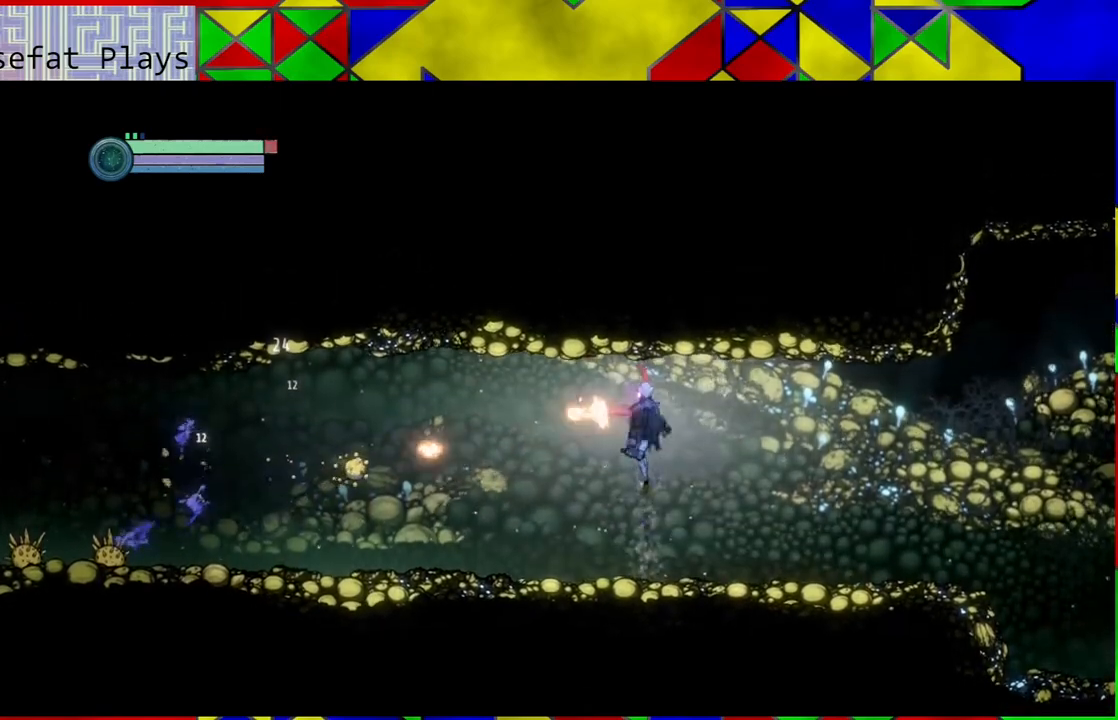
{"buttons": [], "left_stick": "center", "right_stick": "center", "events": [[267, "Y", "up"], [350, "Y", "down"], [483, "Y", "up"]]}
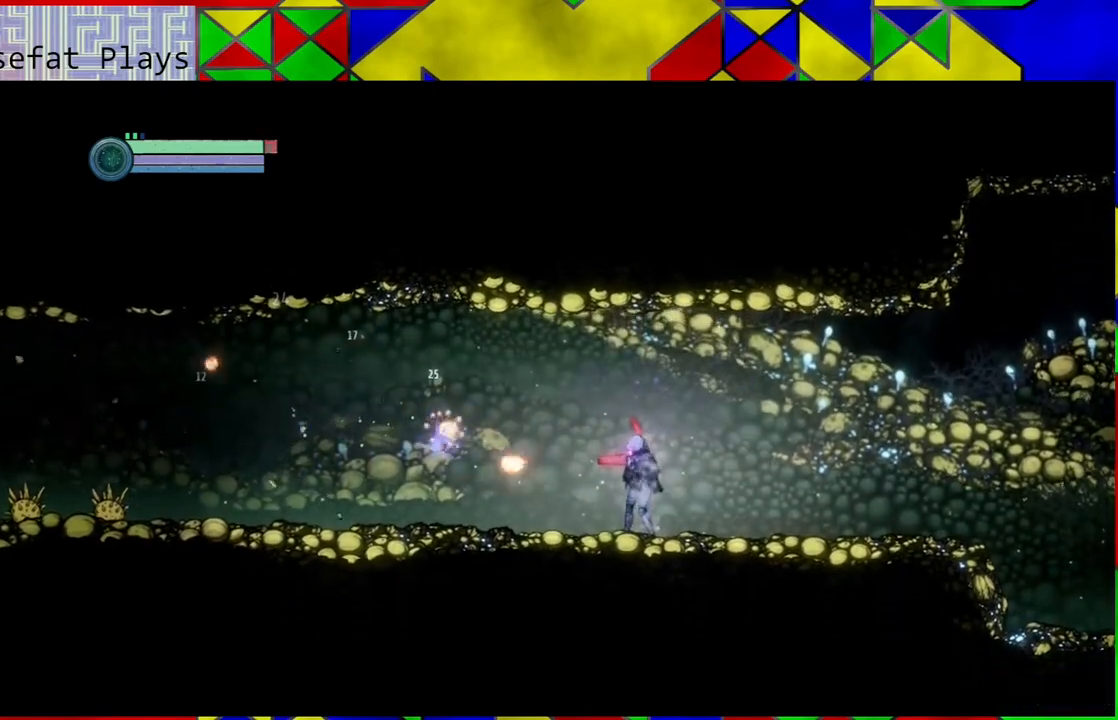
{"buttons": ["Y"], "left_stick": "center", "right_stick": "center", "events": [[150, "B", "down"], [200, "Y", "down"], [233, "B", "up"], [400, "Y", "up"], [433, "Y", "down"]]}
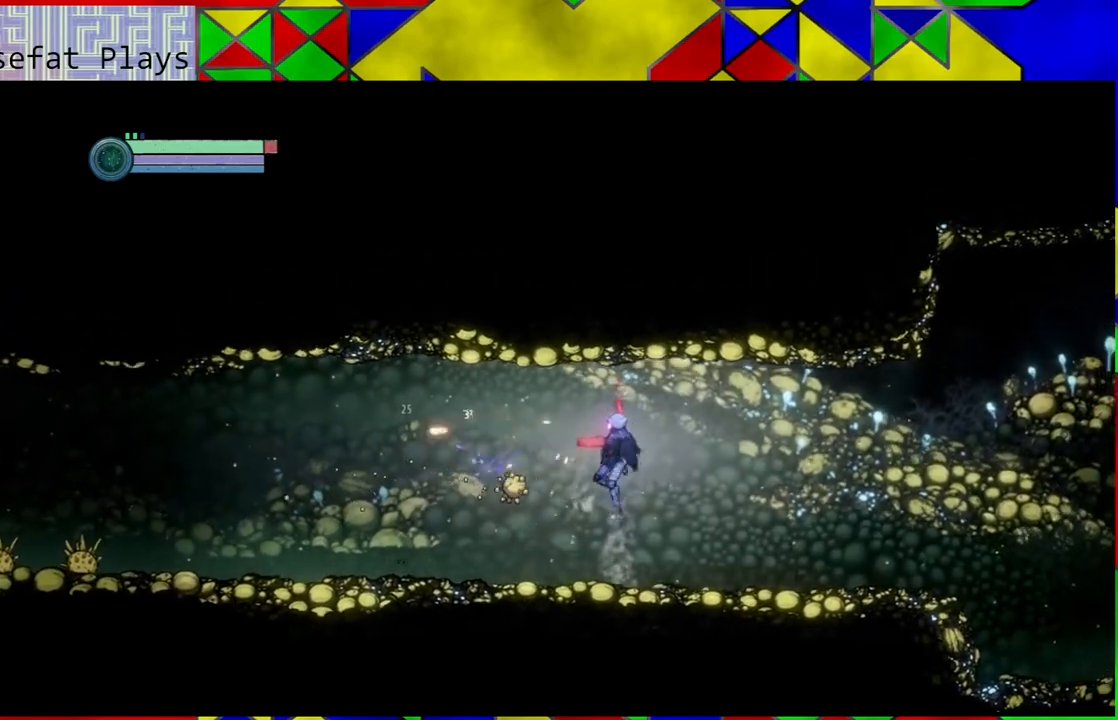
{"buttons": [], "left_stick": "center", "right_stick": "center", "events": [[67, "Y", "up"], [367, "left_stick", "down-right"], [483, "left_stick", "center"]]}
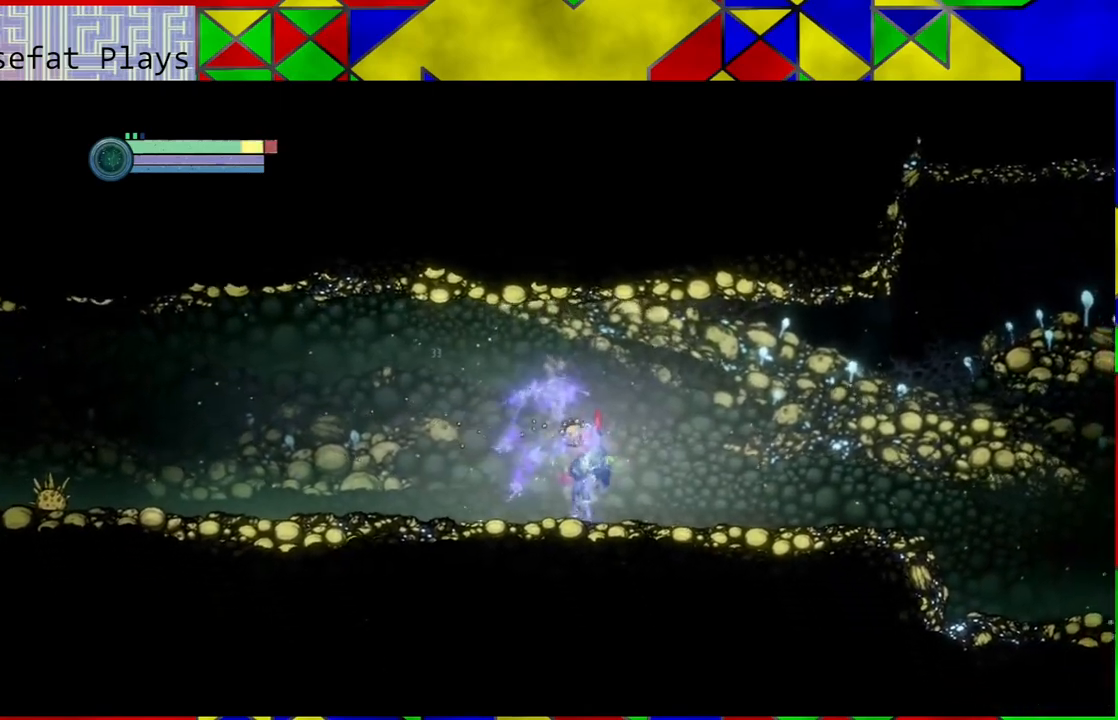
{"buttons": [], "left_stick": "right", "right_stick": "center", "events": [[33, "left_stick", "right"]]}
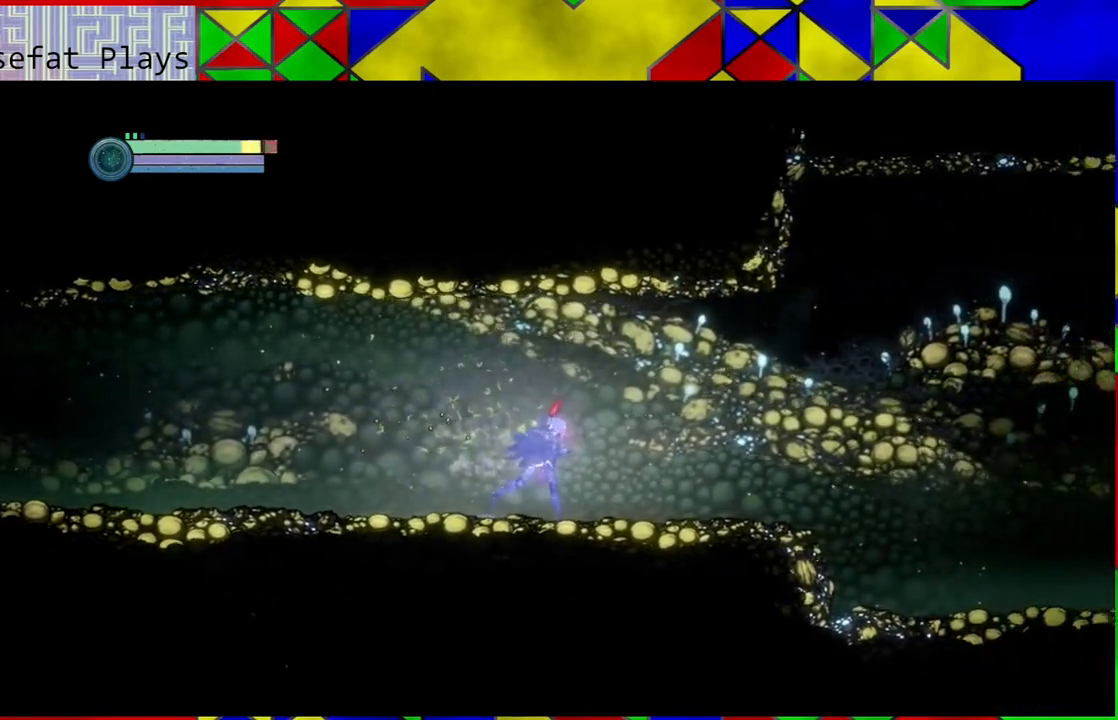
{"buttons": [], "left_stick": "right", "right_stick": "center", "events": []}
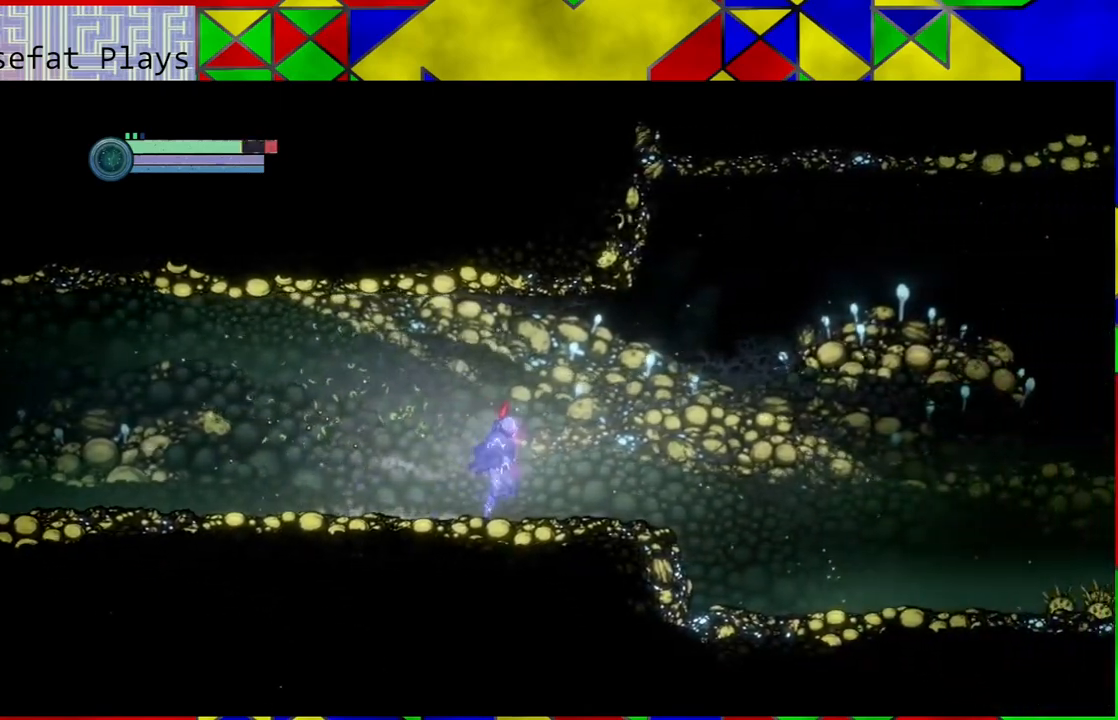
{"buttons": [], "left_stick": "left", "right_stick": "center", "events": [[200, "left_stick", "left"]]}
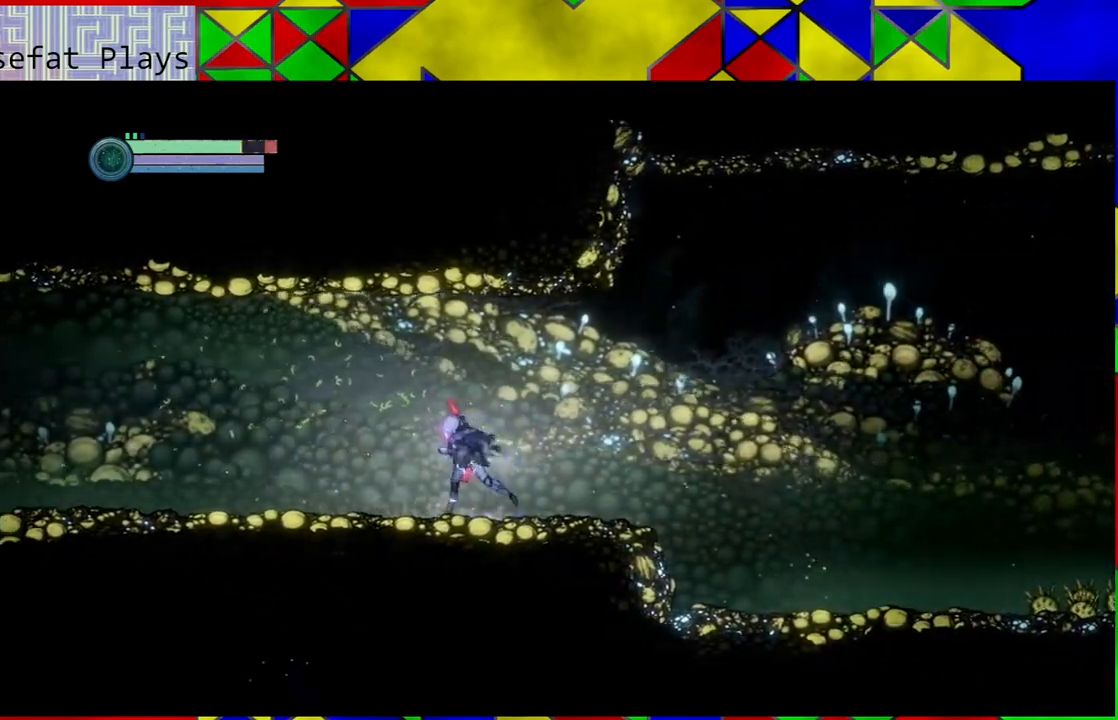
{"buttons": [], "left_stick": "left", "right_stick": "center", "events": []}
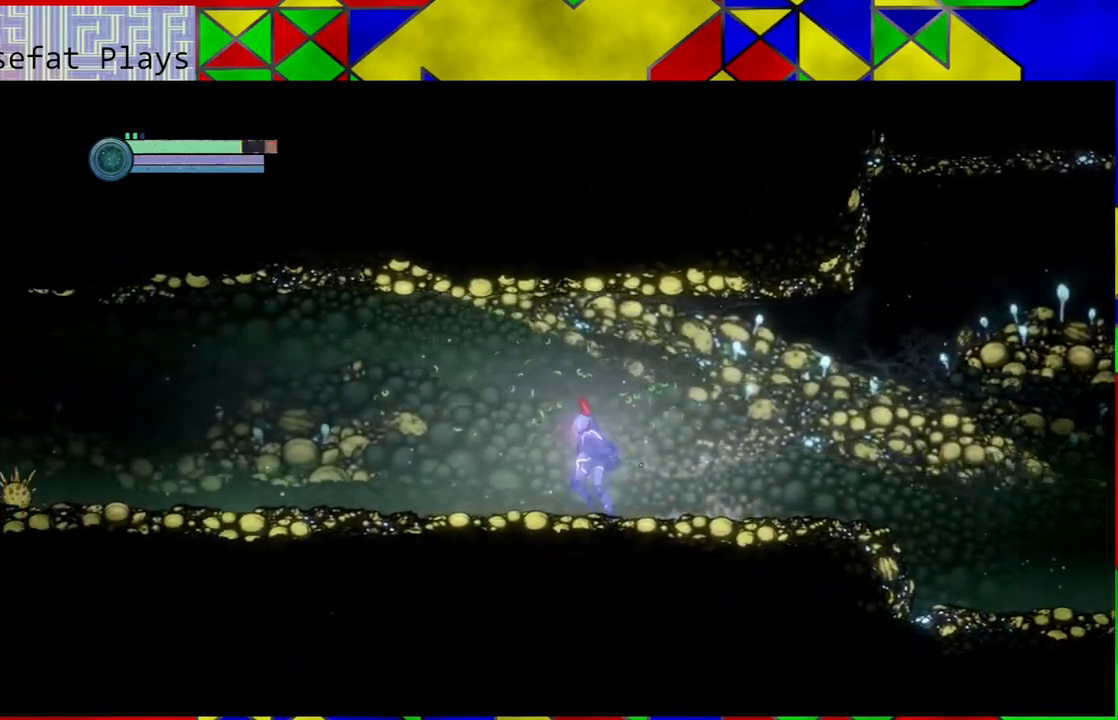
{"buttons": [], "left_stick": "center", "right_stick": "center", "events": [[483, "left_stick", "center"]]}
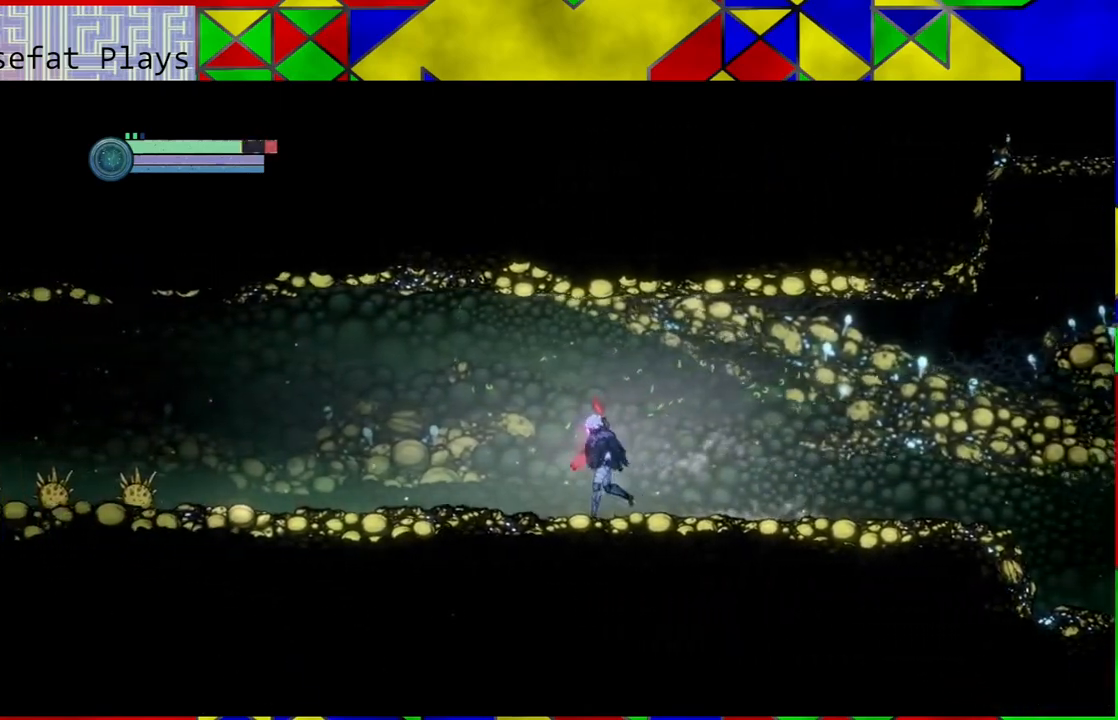
{"buttons": [], "left_stick": "left", "right_stick": "center", "events": [[367, "left_stick", "left"]]}
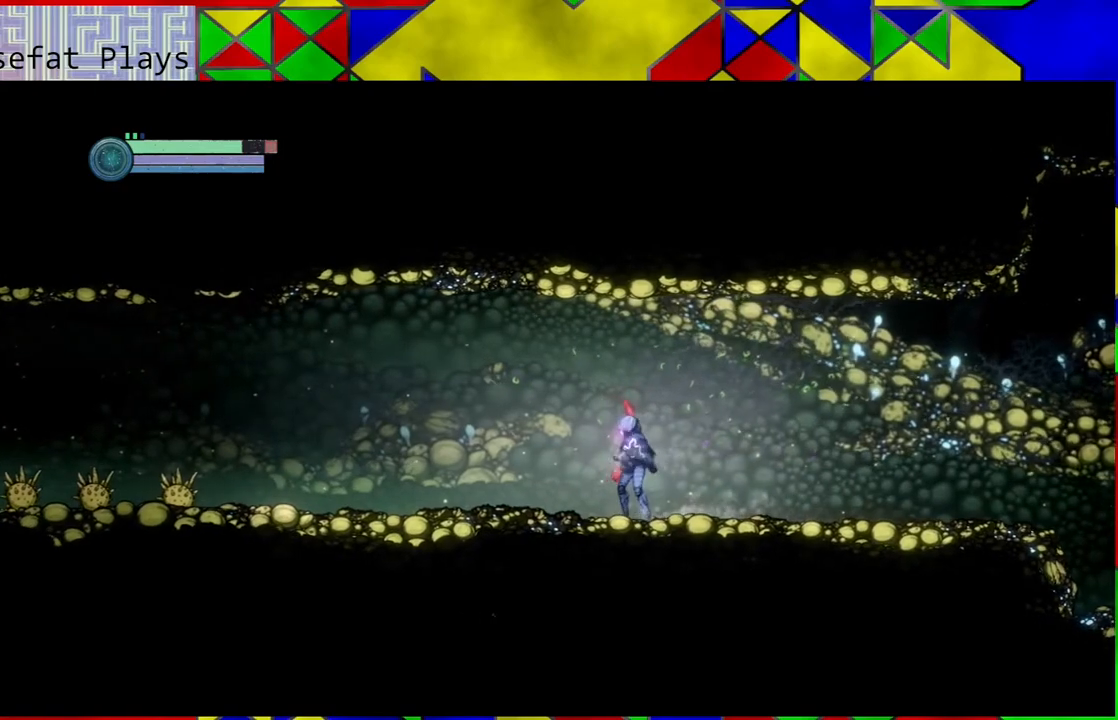
{"buttons": [], "left_stick": "left", "right_stick": "center", "events": []}
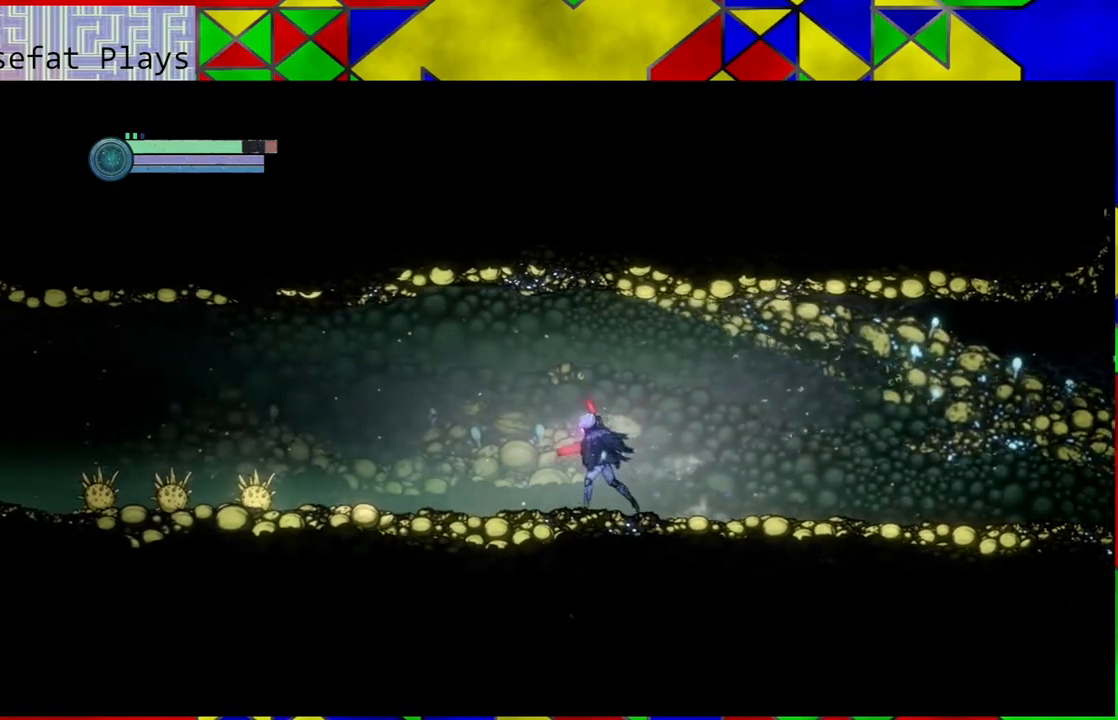
{"buttons": [], "left_stick": "down", "right_stick": "center", "events": [[150, "left_stick", "center"], [383, "left_stick", "down"]]}
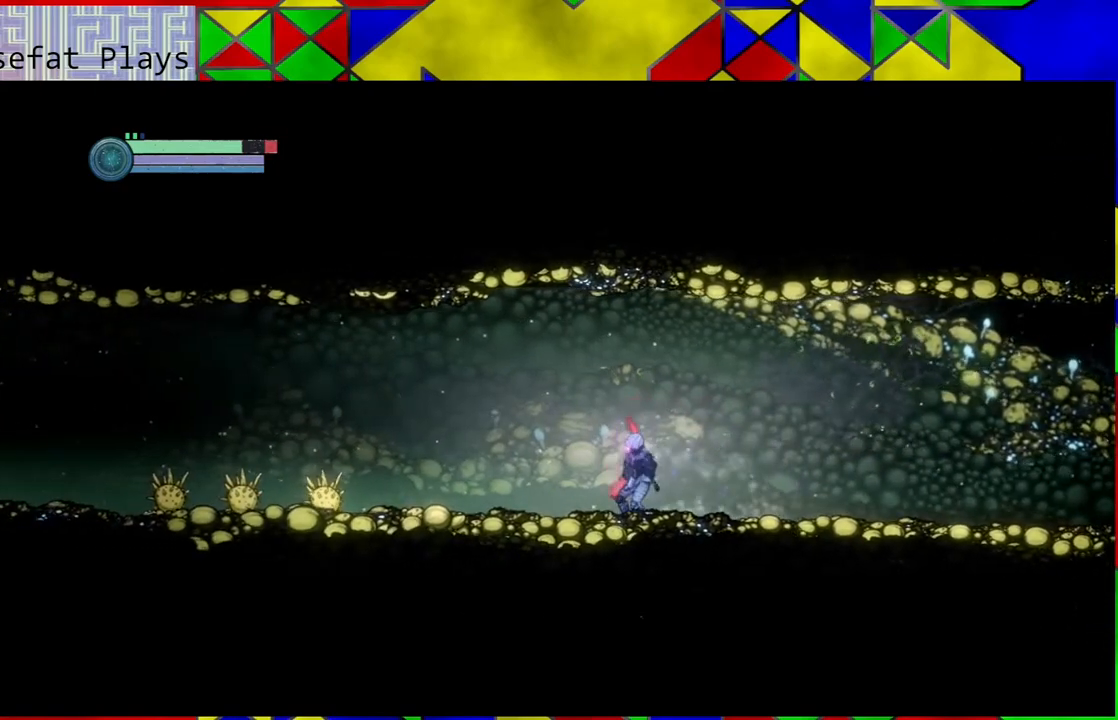
{"buttons": ["Y"], "left_stick": "center", "right_stick": "center", "events": [[33, "left_stick", "center"], [300, "Y", "down"]]}
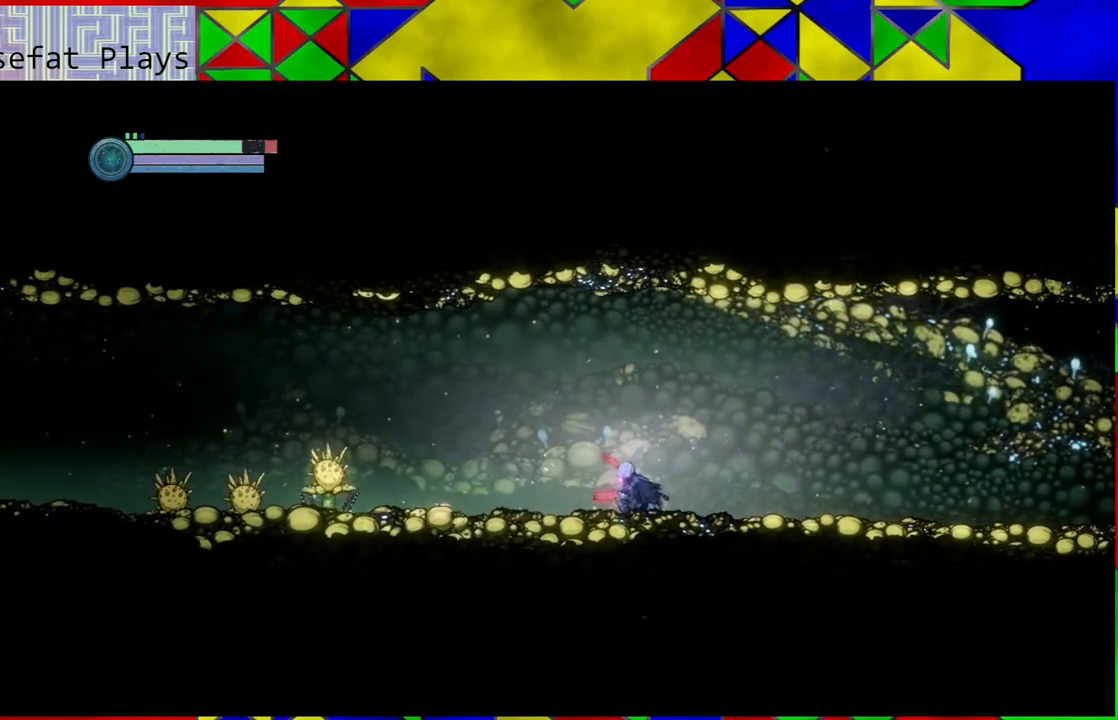
{"buttons": ["Y"], "left_stick": "up-left", "right_stick": "center", "events": [[417, "left_stick", "up-left"]]}
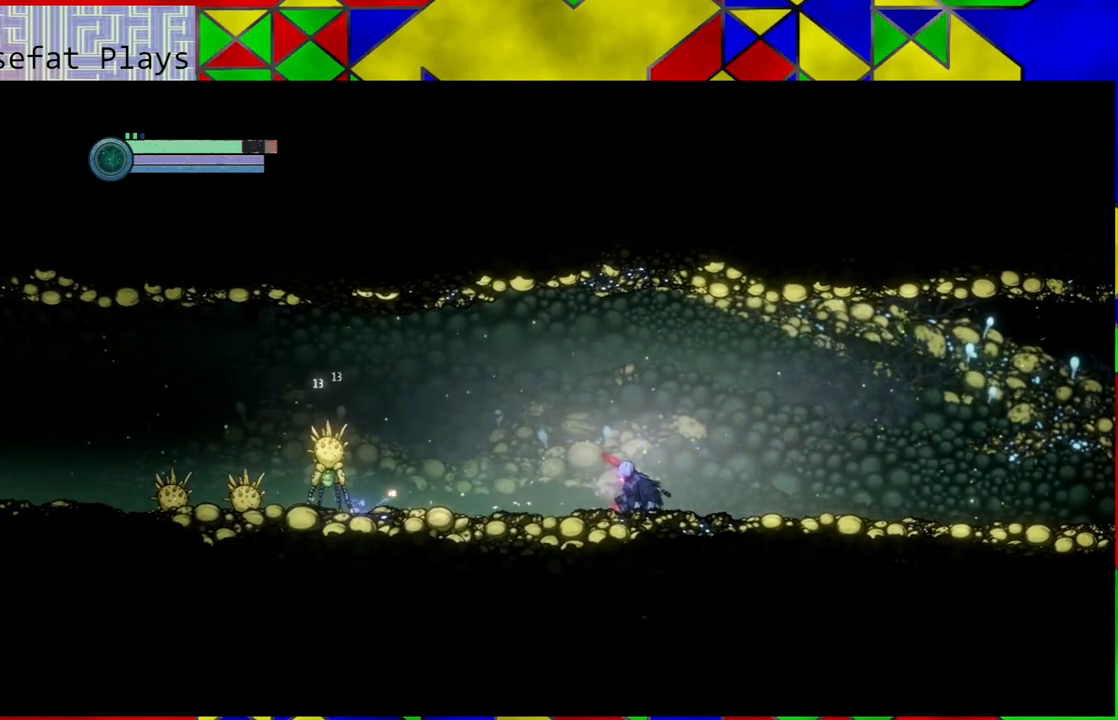
{"buttons": ["Y"], "left_stick": "center", "right_stick": "center", "events": [[33, "left_stick", "center"]]}